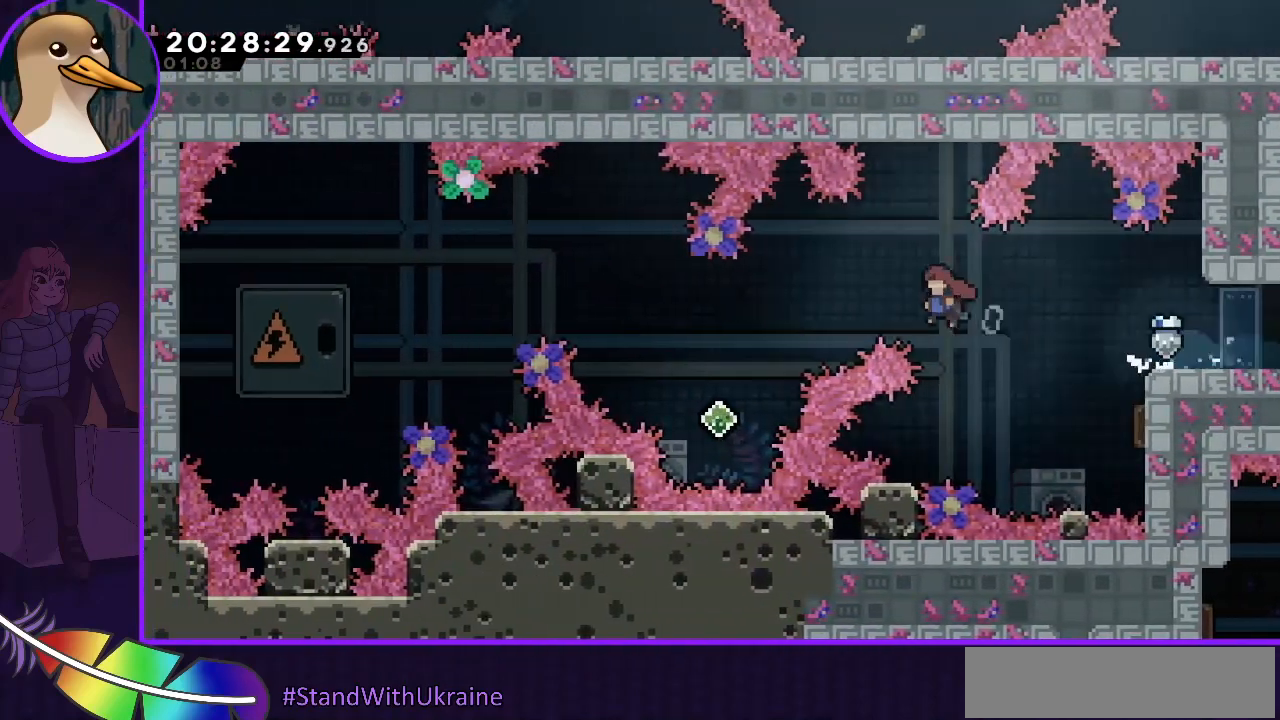
Gameplay with keyboard; each line is a JSON object with the keys held at the frame after it. "events" lists presses ("down") and releases ("up") of "dash", "demo", "down", "grab", "jump", "jump2", "left", "right" and "up" between this image and that frame as [ms after this image, input, new state], when the widget could be followed in between. No other keys are recorded. Mouse input is not recorded. Key names are as the overlay labels them; some are game actions (e.g. jump) rather than physical keys.
{"keys": ["dash", "jump", "left", "up"], "events": [[200, "left", "up"], [433, "dash", "down"], [433, "left", "down"], [433, "up", "down"]]}
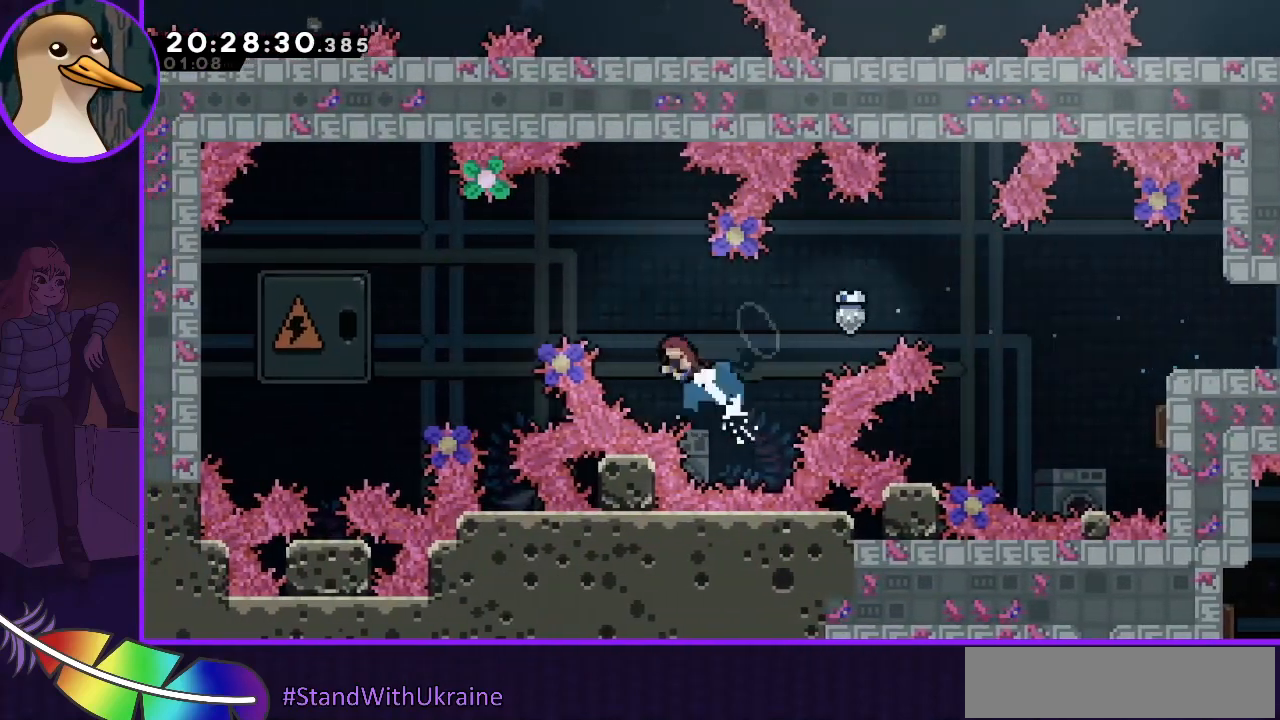
{"keys": ["left"], "events": [[167, "dash", "up"], [167, "up", "up"], [333, "jump", "up"]]}
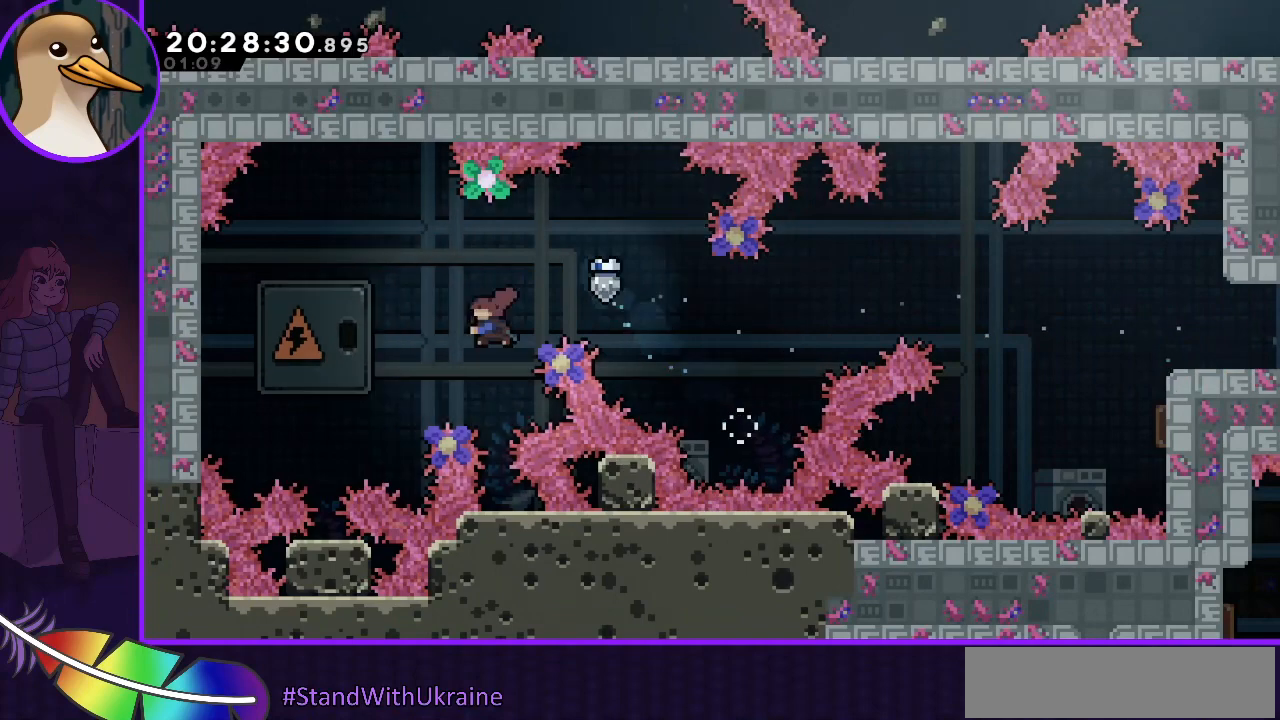
{"keys": ["grab", "left", "up"], "events": [[33, "dash", "down"], [233, "grab", "down"], [333, "dash", "up"], [367, "up", "down"]]}
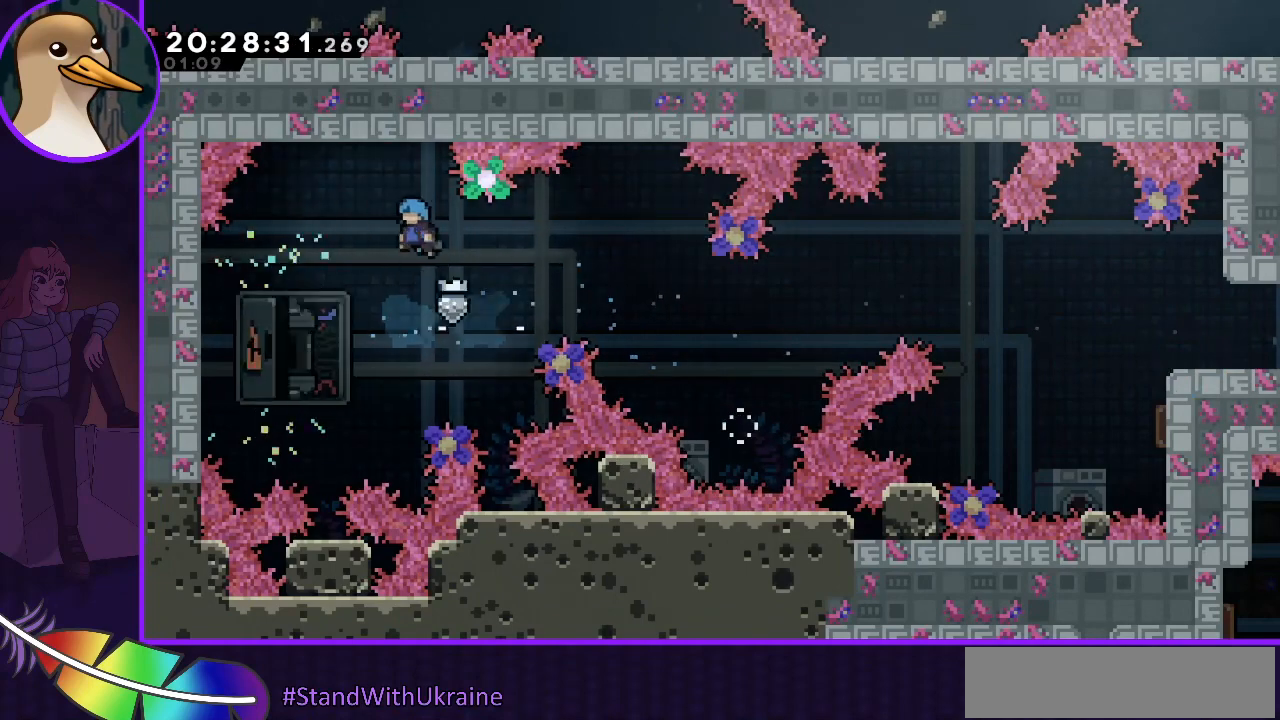
{"keys": ["dash", "down"], "events": [[267, "up", "up"], [433, "down", "down"], [433, "grab", "up"], [433, "left", "up"], [467, "dash", "down"]]}
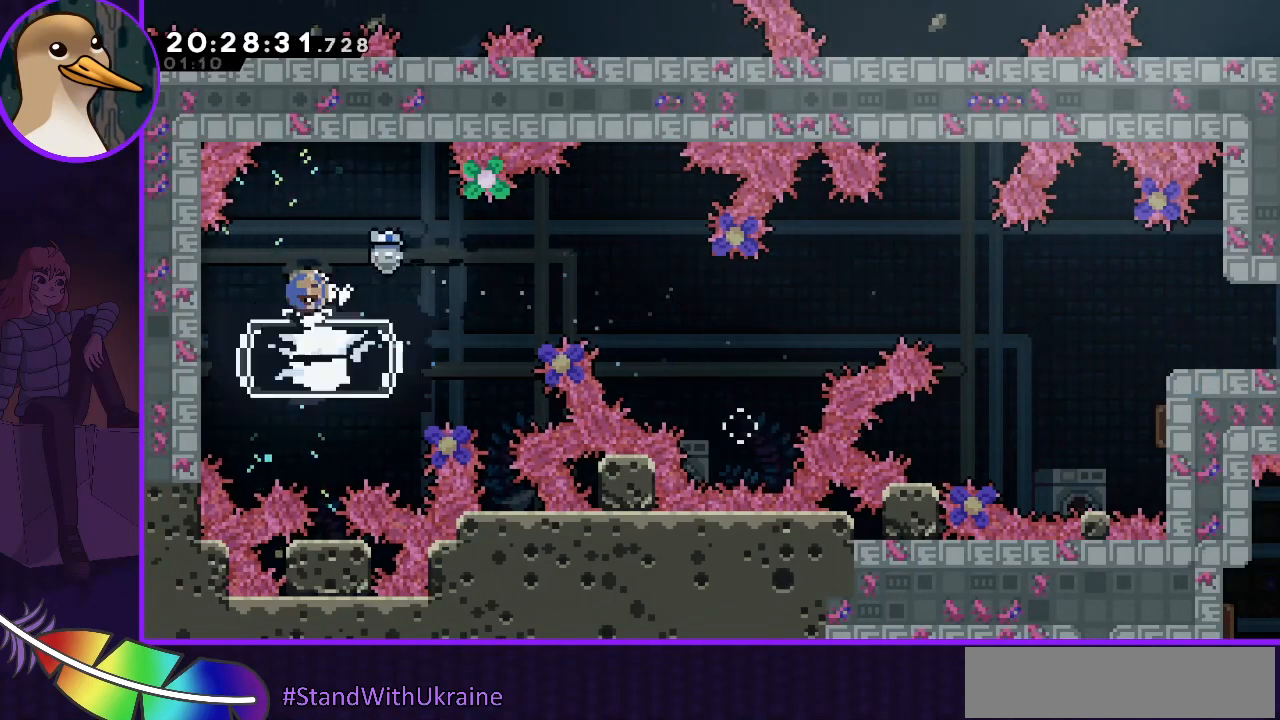
{"keys": ["right"], "events": [[133, "dash", "up"], [167, "down", "up"], [500, "right", "down"]]}
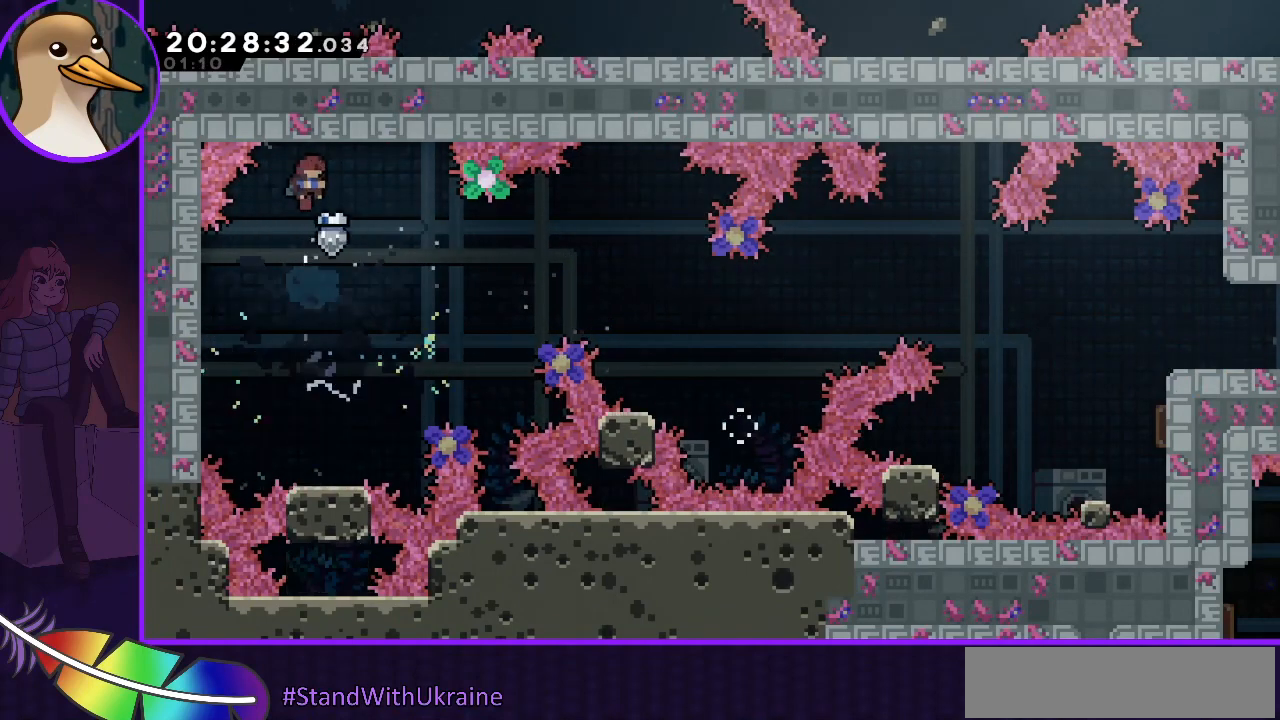
{"keys": [], "events": [[67, "right", "up"], [333, "right", "down"], [433, "right", "up"]]}
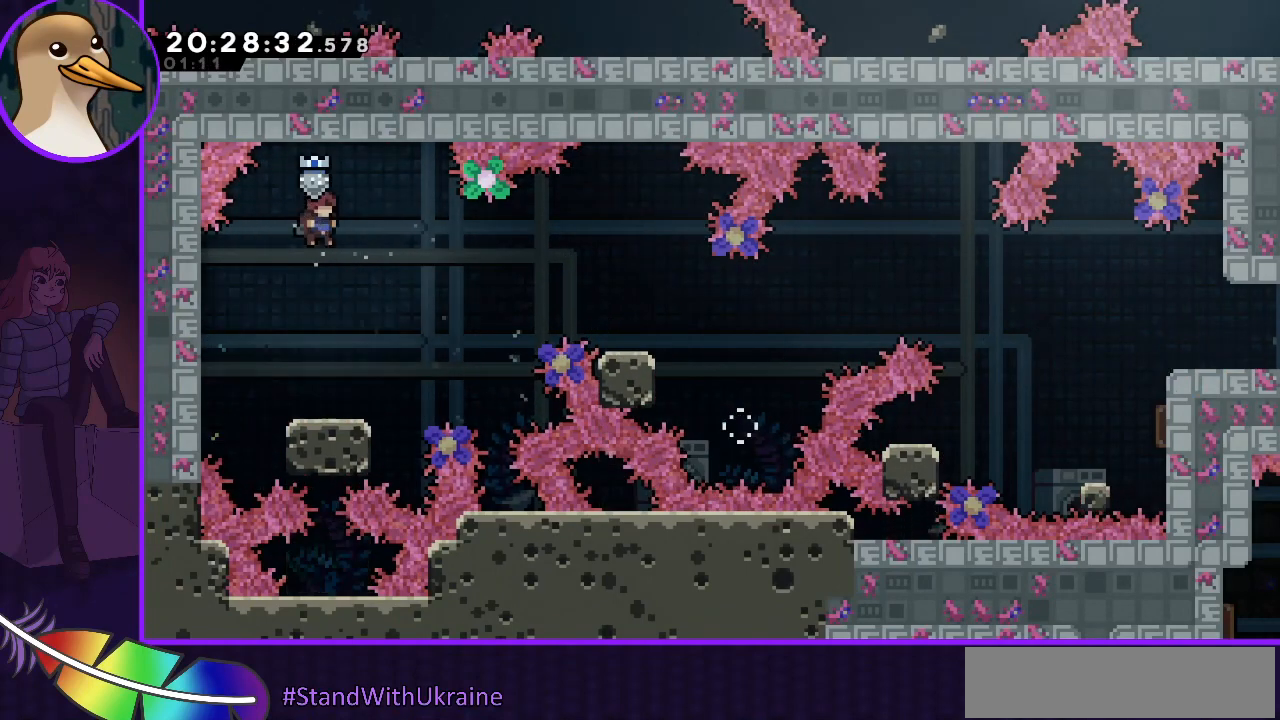
{"keys": ["jump", "right"], "events": [[500, "jump", "down"], [500, "right", "down"]]}
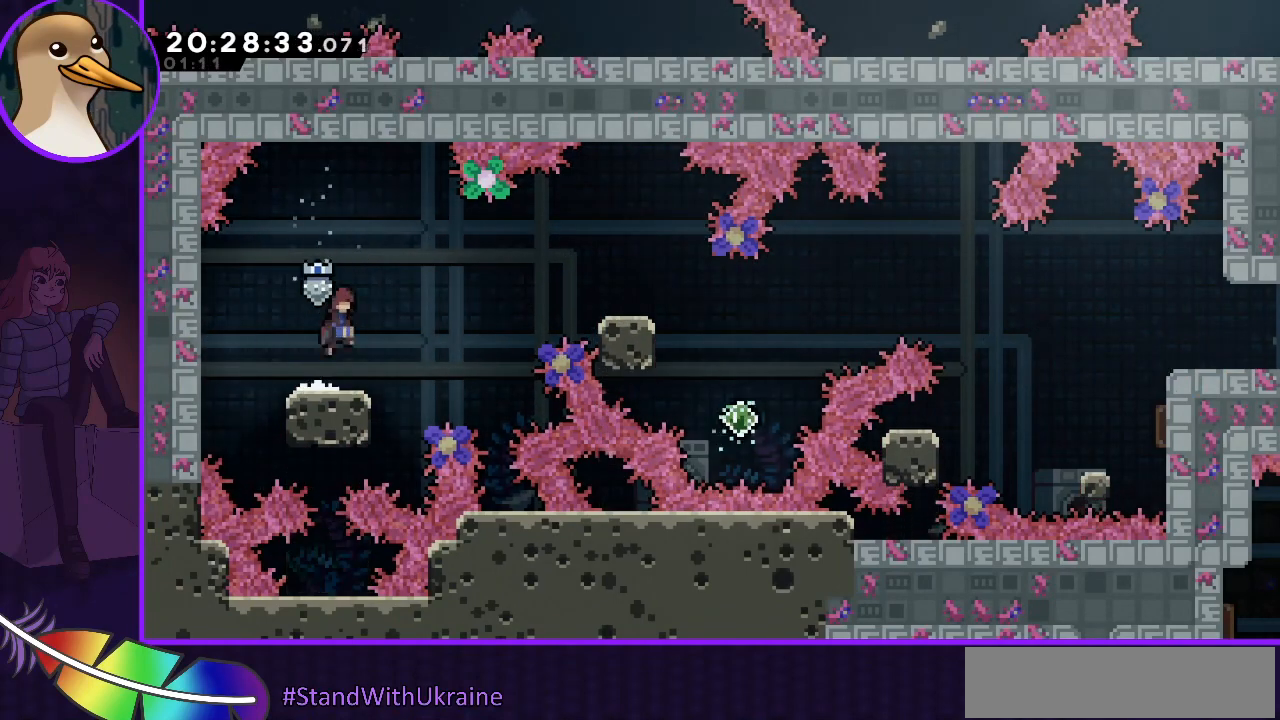
{"keys": [], "events": [[67, "right", "up"], [167, "jump", "up"], [300, "dash", "down"], [300, "right", "down"], [500, "dash", "up"], [500, "right", "up"]]}
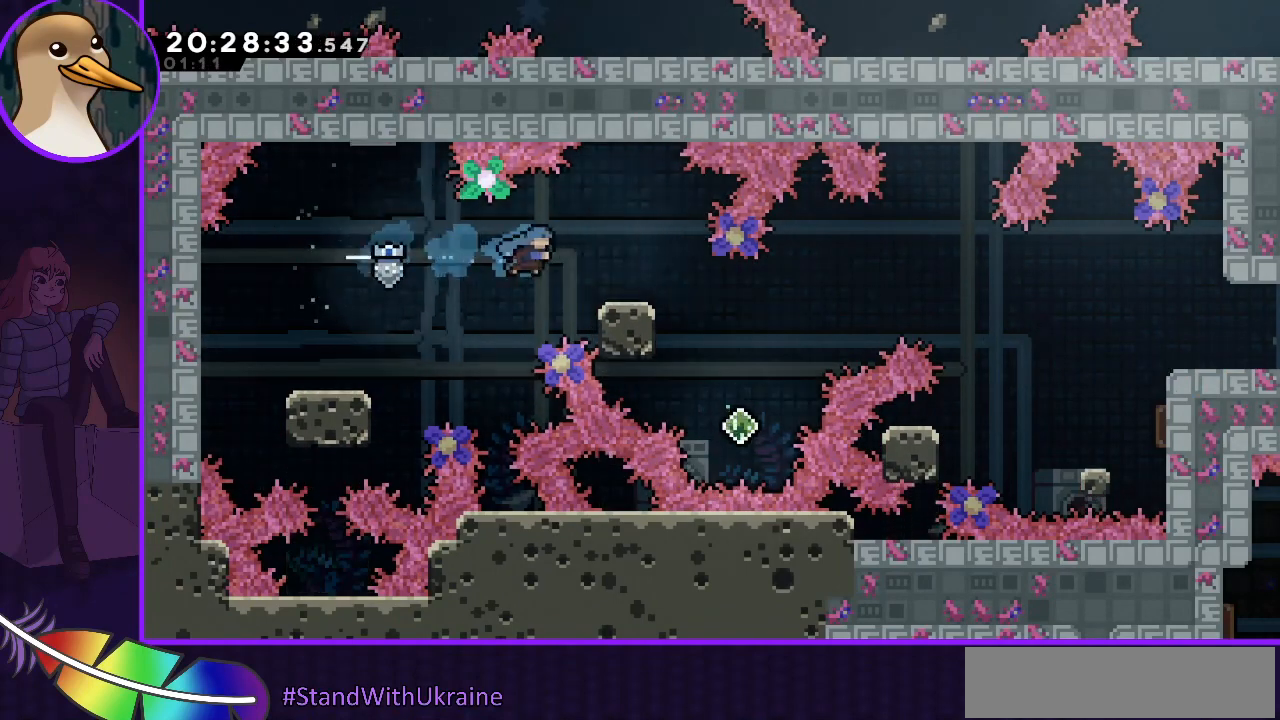
{"keys": ["jump"], "events": [[233, "left", "down"], [333, "left", "up"], [433, "jump", "down"]]}
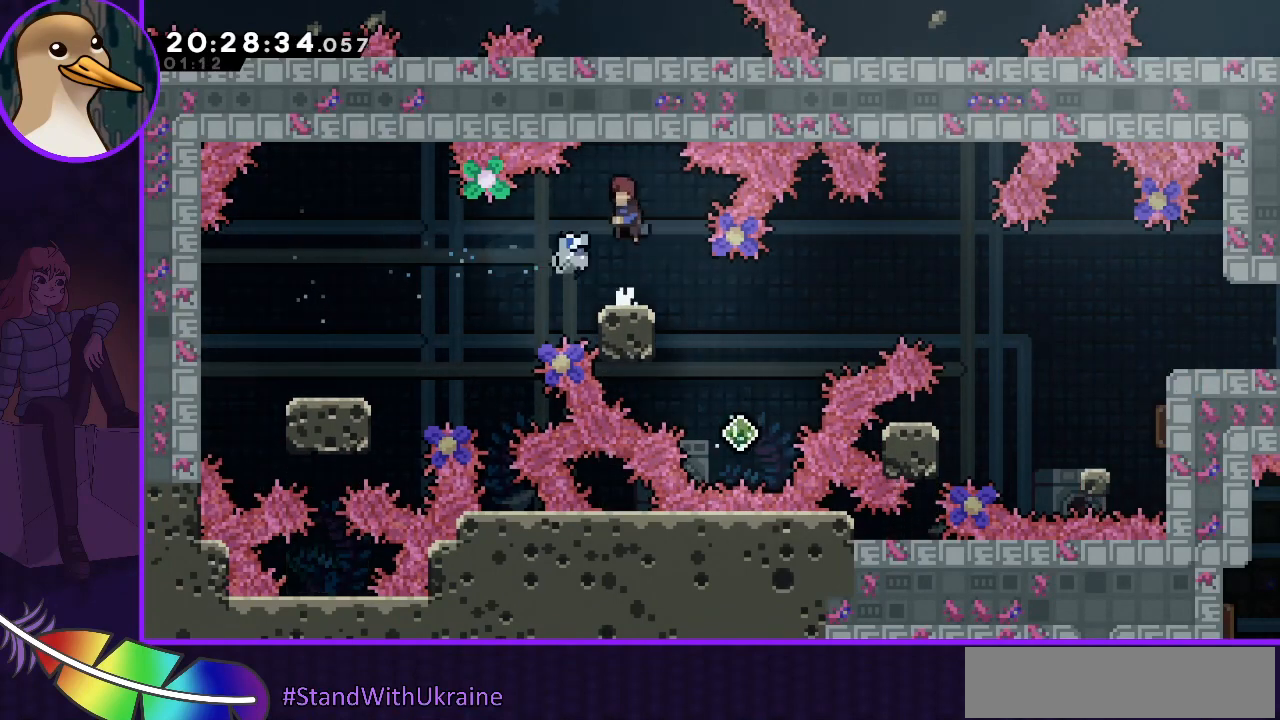
{"keys": ["right"], "events": [[33, "jump", "up"], [333, "right", "down"]]}
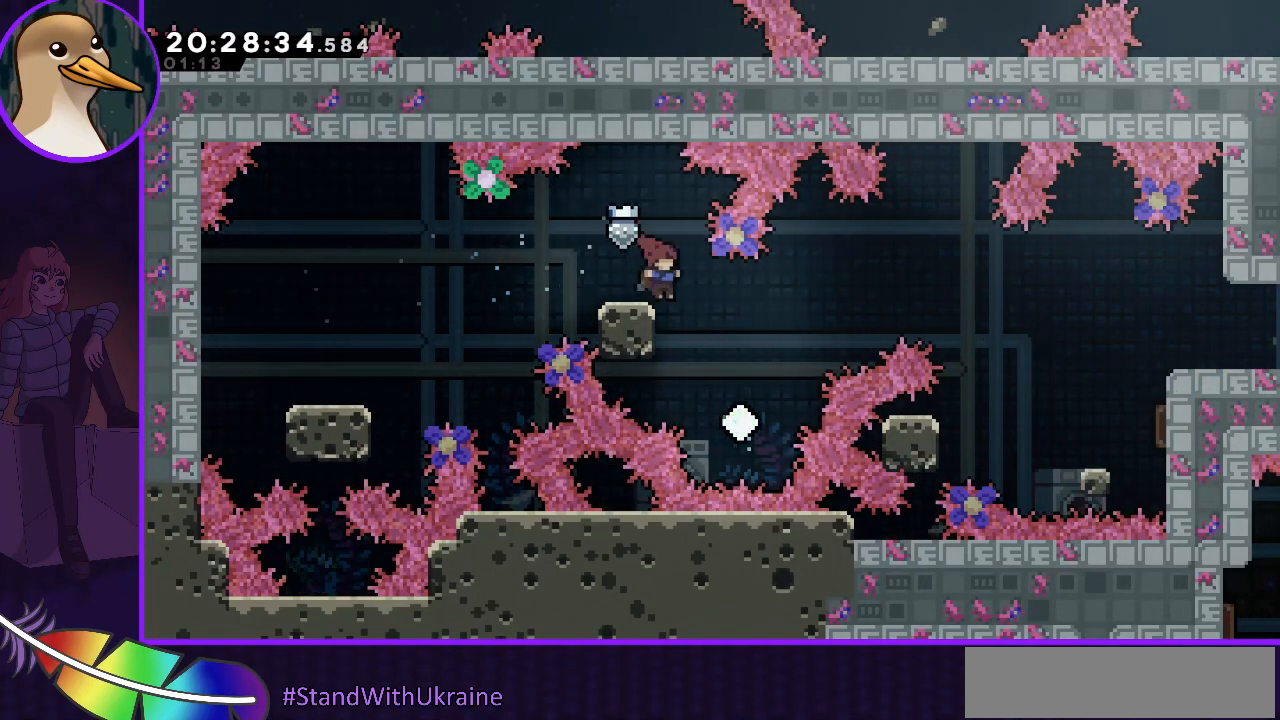
{"keys": ["dash", "right"], "events": [[33, "right", "up"], [167, "dash", "down"], [167, "right", "down"], [467, "right", "up"], [500, "right", "down"]]}
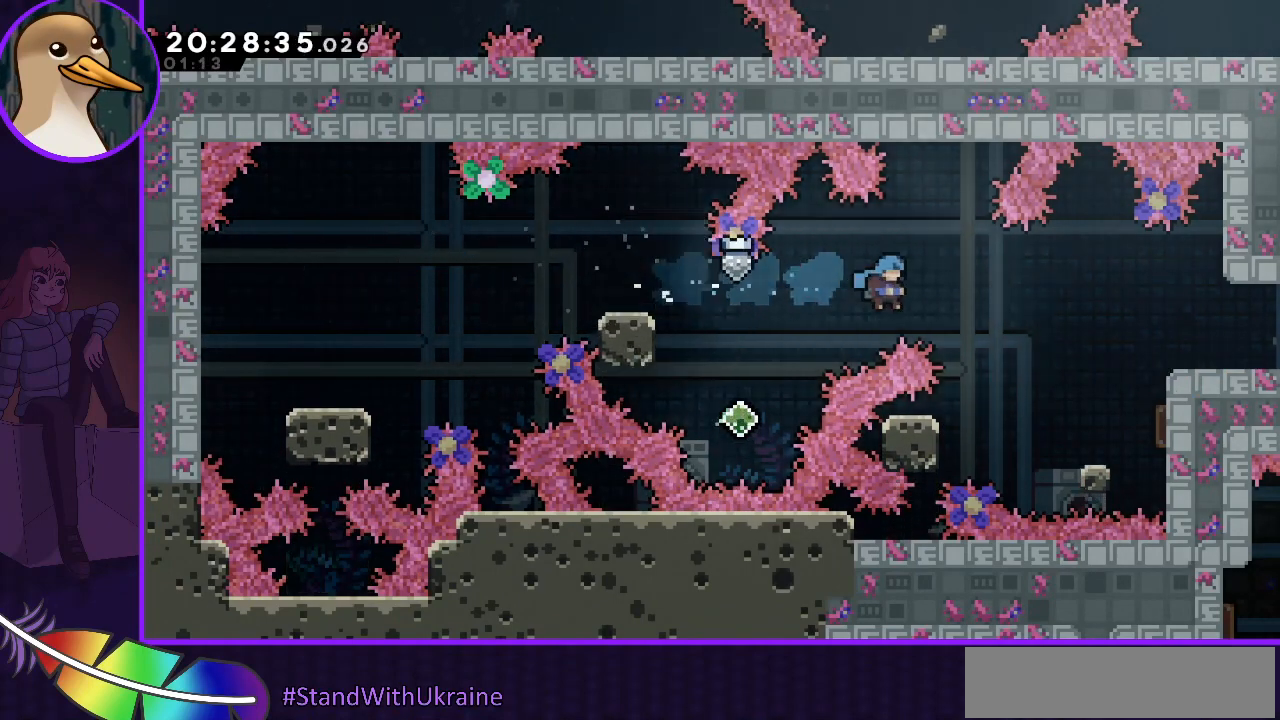
{"keys": ["grab", "right", "up"], "events": [[200, "dash", "up"], [467, "grab", "down"], [467, "up", "down"]]}
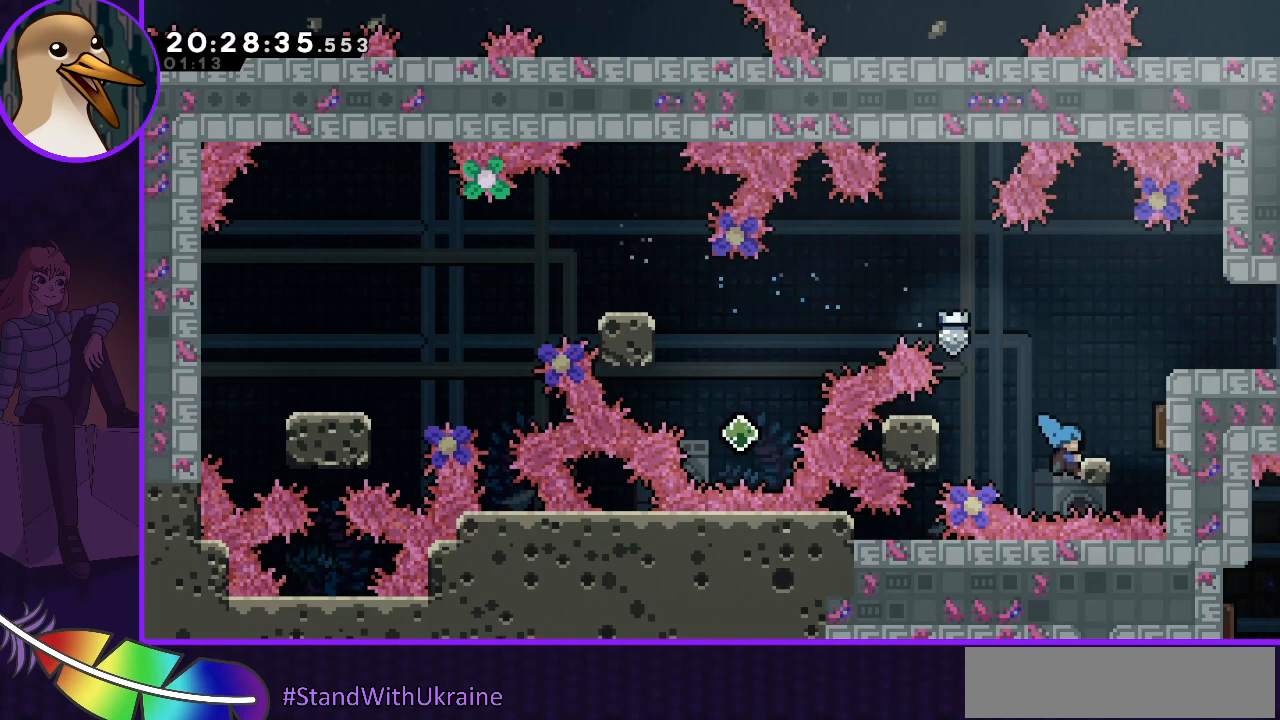
{"keys": ["grab", "jump", "right", "up"], "events": [[200, "jump", "down"]]}
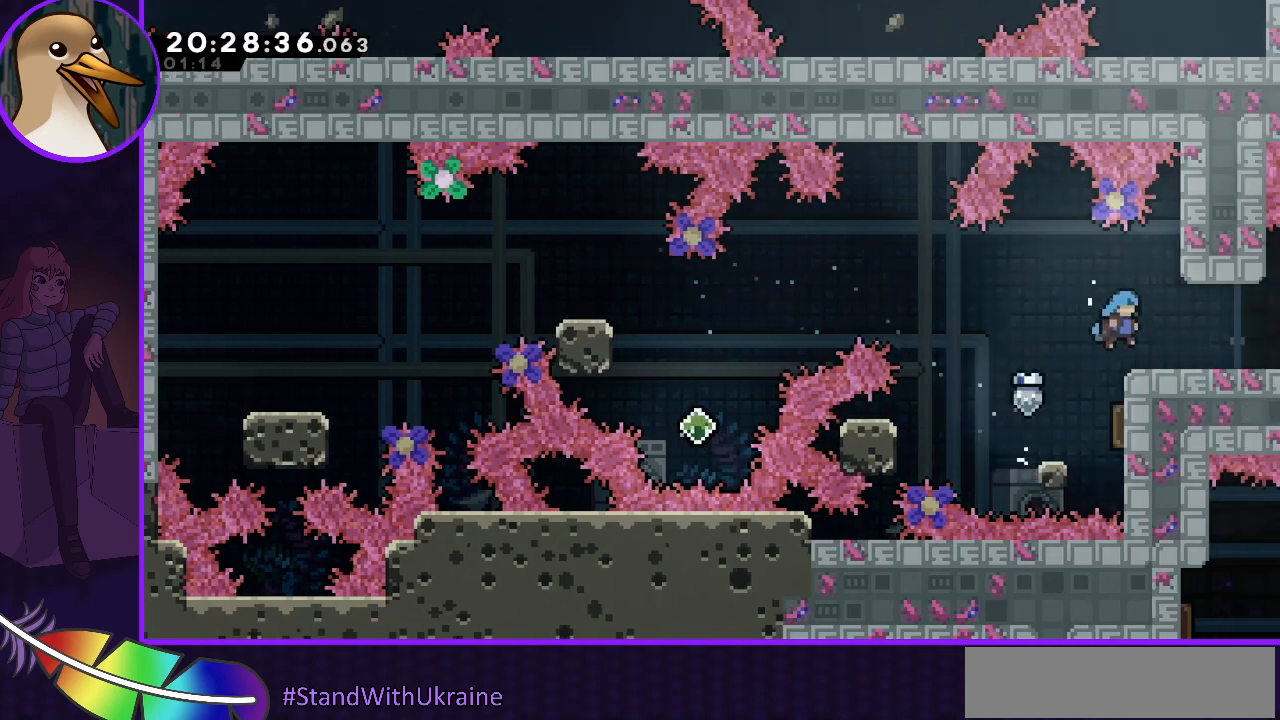
{"keys": [], "events": [[100, "jump", "up"], [233, "grab", "up"], [267, "up", "up"], [433, "right", "up"]]}
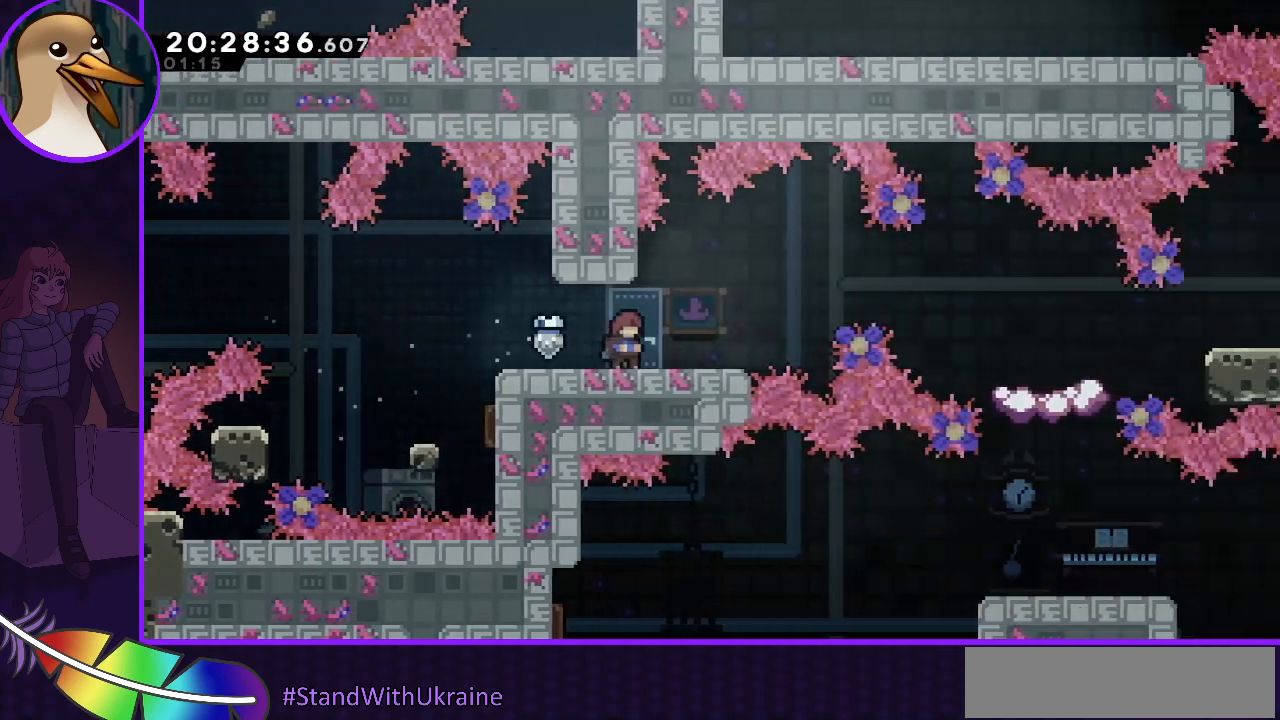
{"keys": ["jump", "right"], "events": [[233, "right", "down"], [467, "jump", "down"]]}
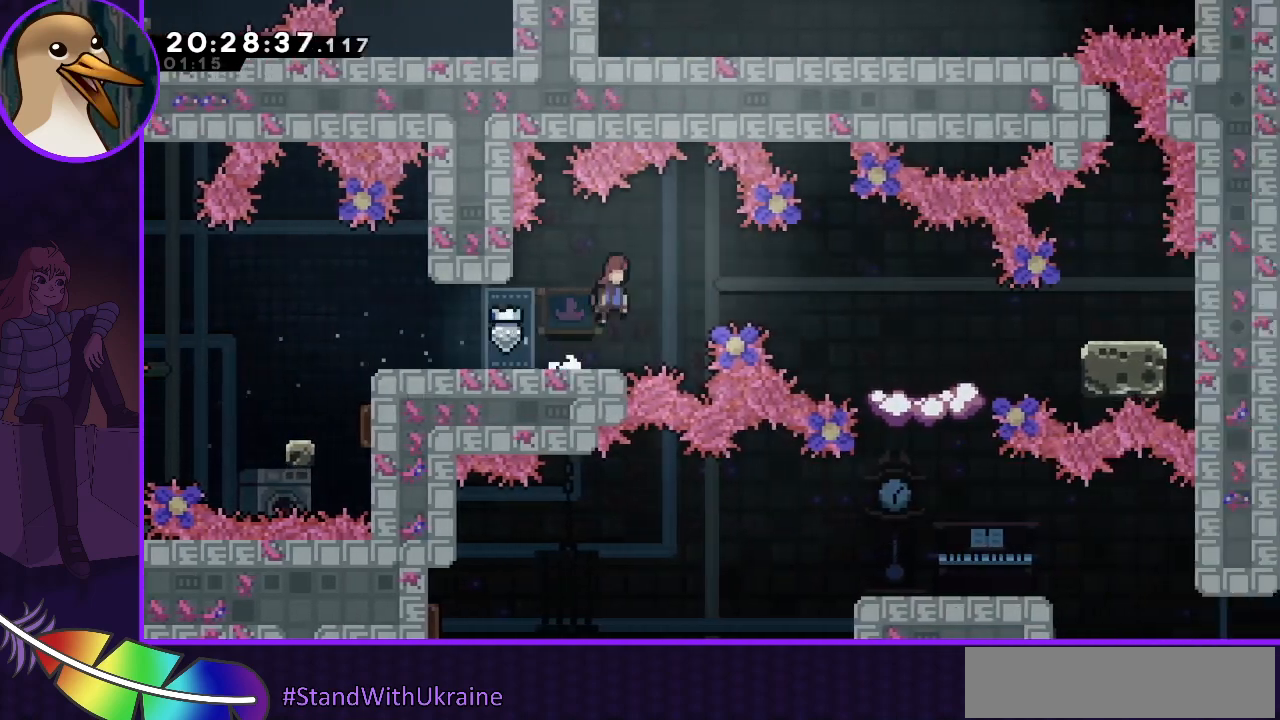
{"keys": [], "events": [[100, "jump", "up"], [167, "dash", "down"], [200, "dash", "up"], [467, "right", "up"]]}
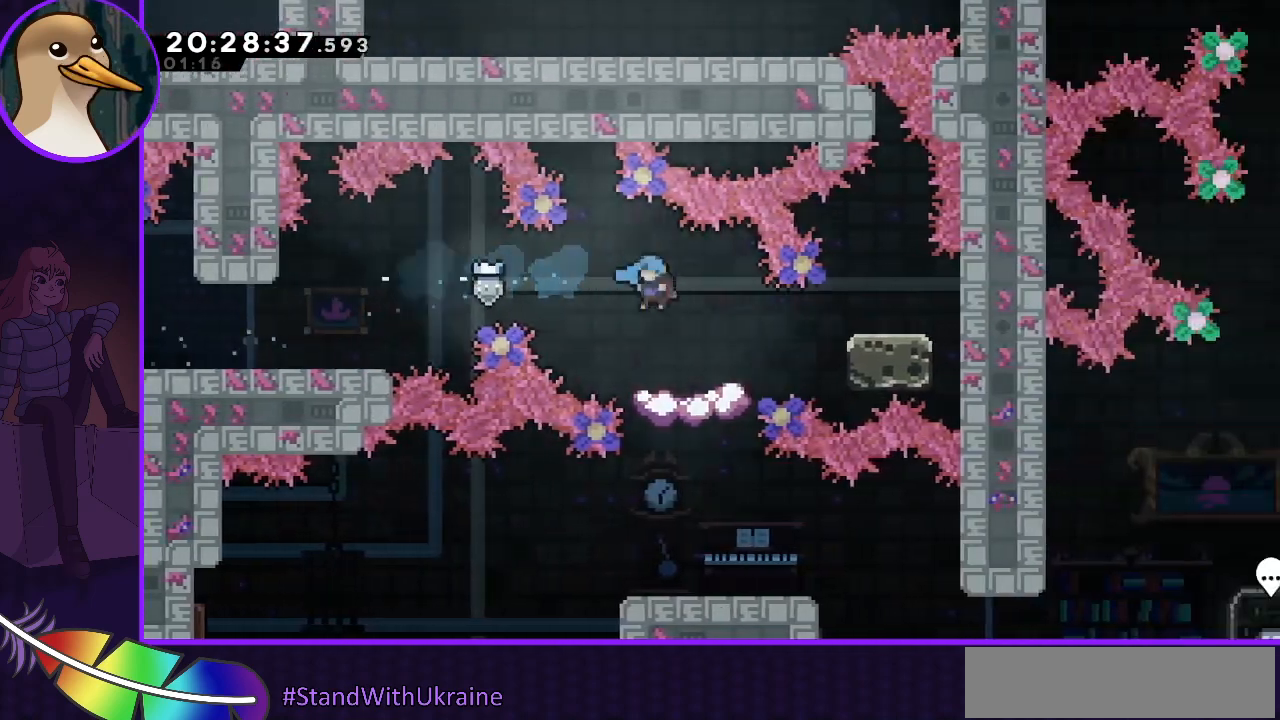
{"keys": [], "events": [[100, "left", "down"], [133, "left", "up"], [267, "left", "down"], [300, "jump", "down"], [400, "jump", "up"], [500, "left", "up"]]}
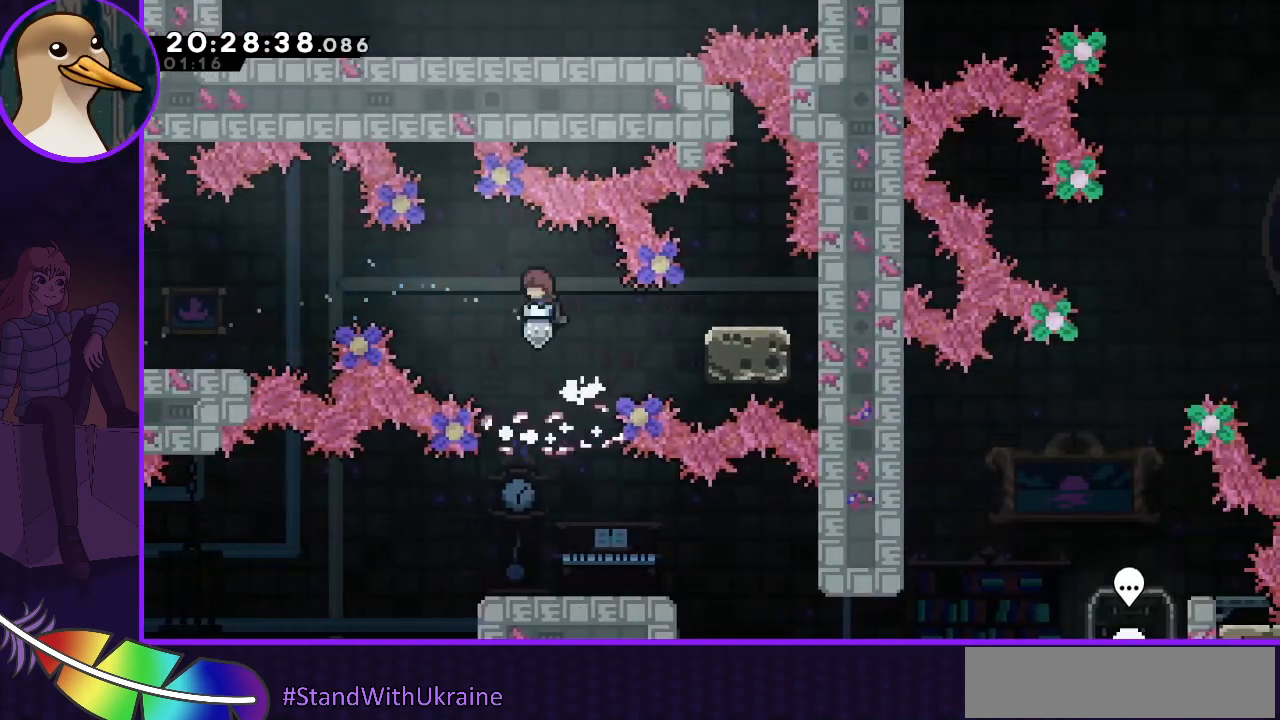
{"keys": [], "events": [[200, "right", "down"], [333, "right", "up"]]}
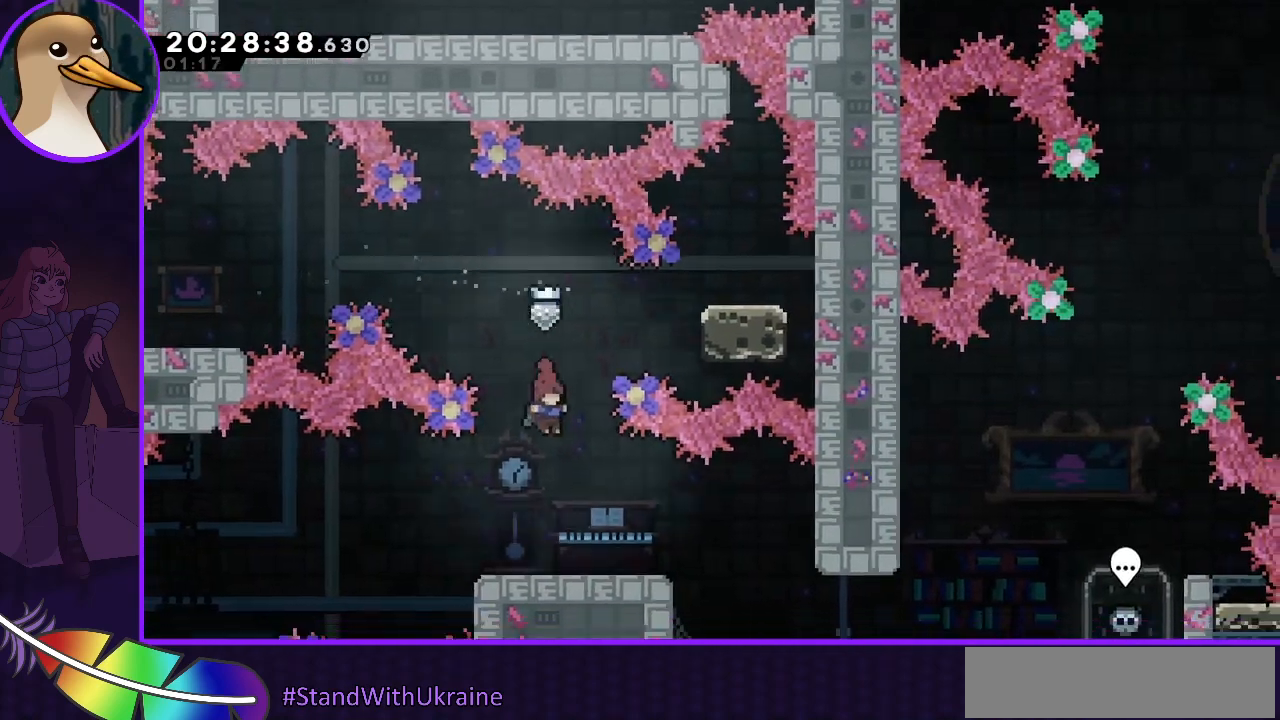
{"keys": ["right"], "events": [[100, "right", "down"]]}
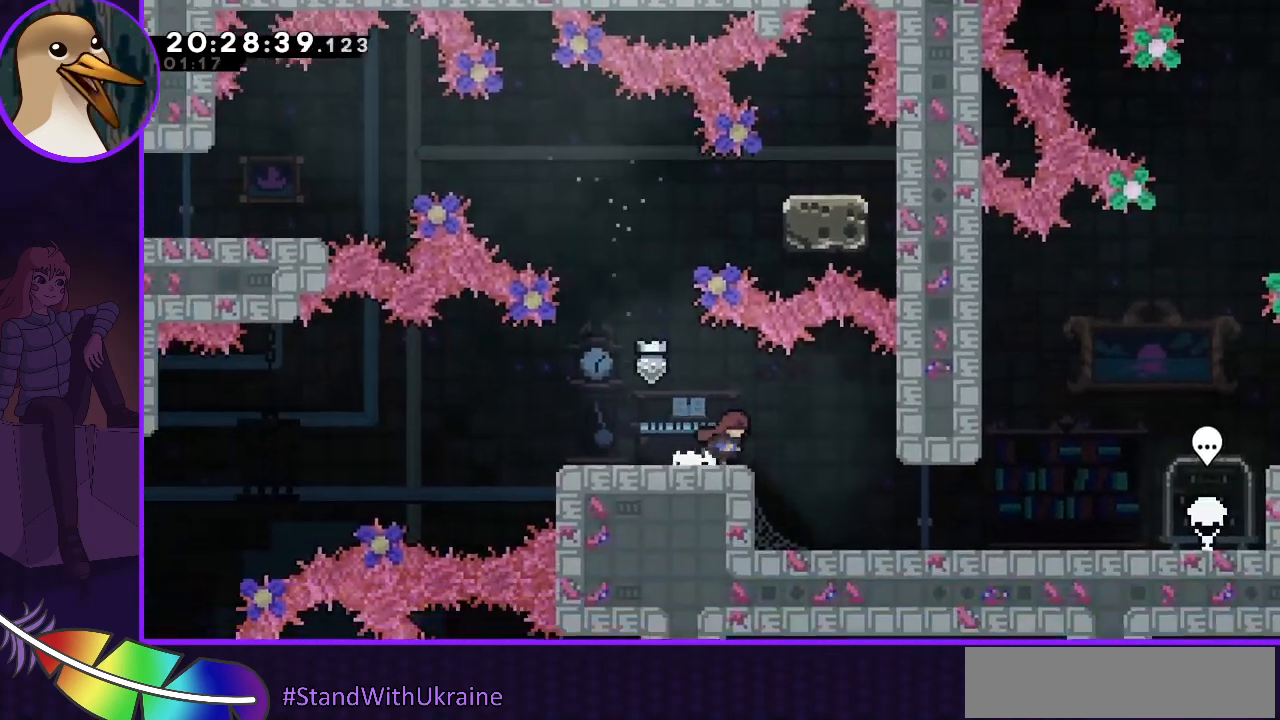
{"keys": ["right"], "events": []}
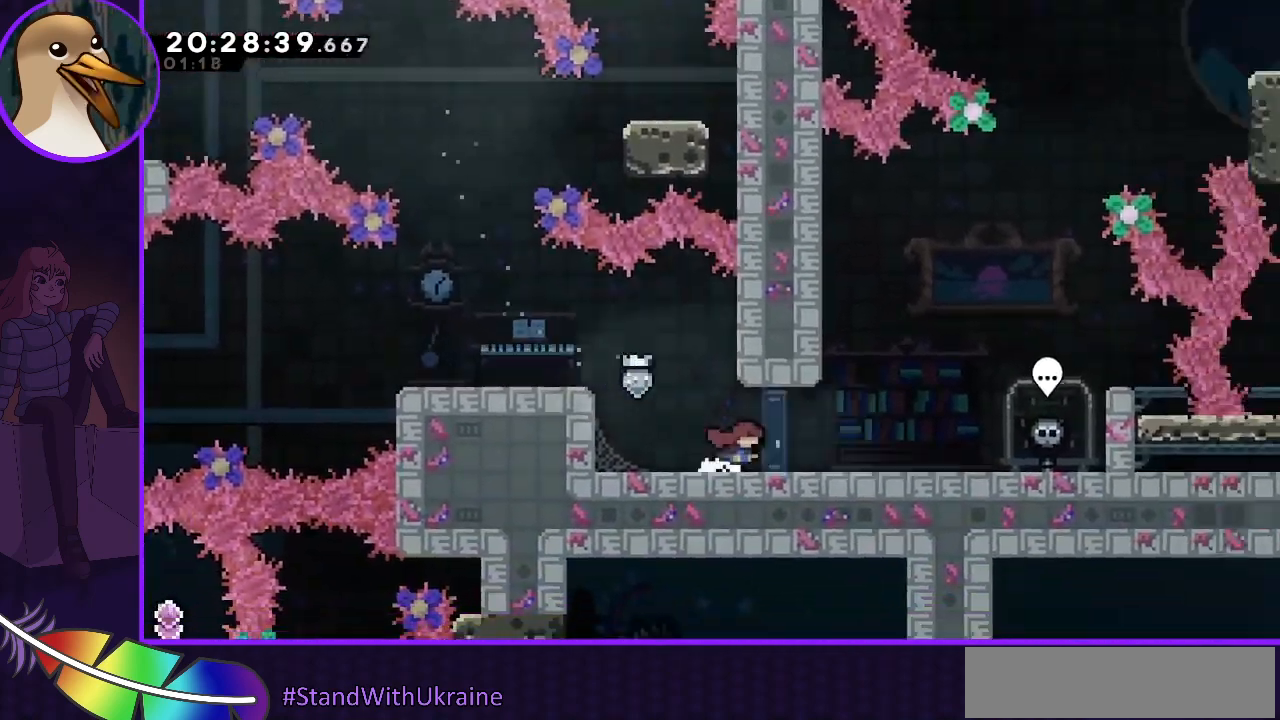
{"keys": ["right"], "events": []}
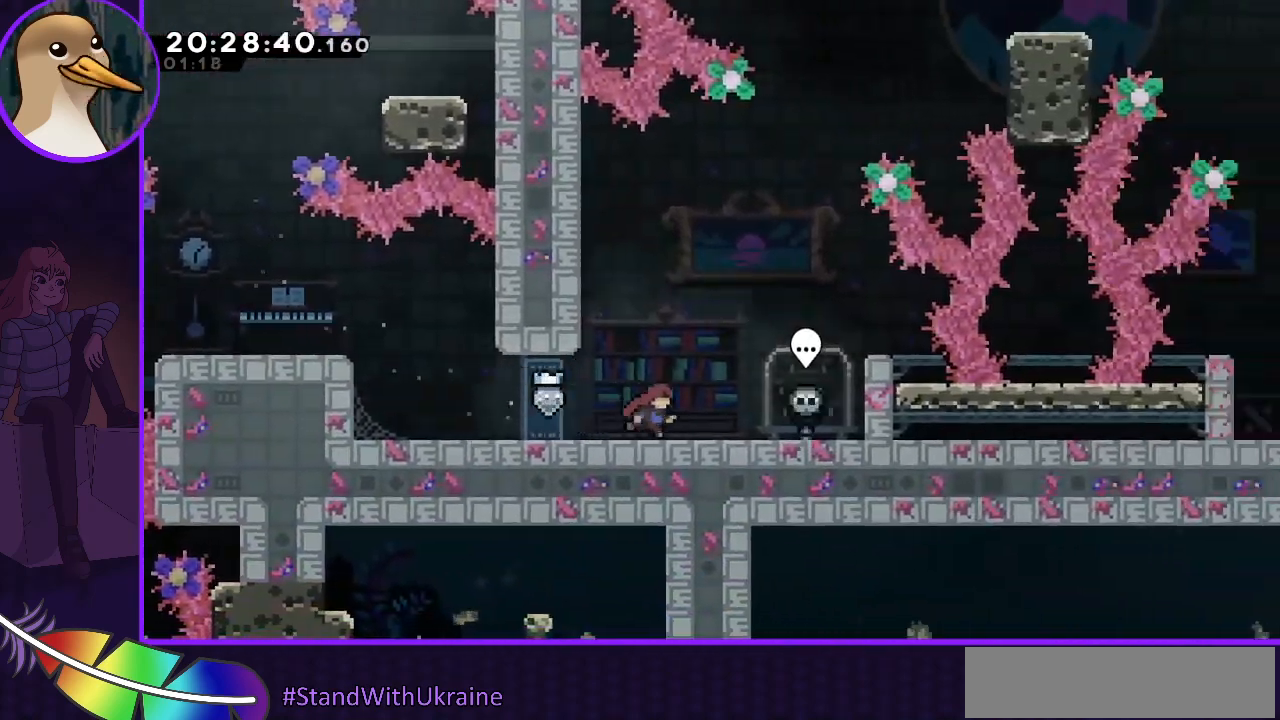
{"keys": ["right"], "events": []}
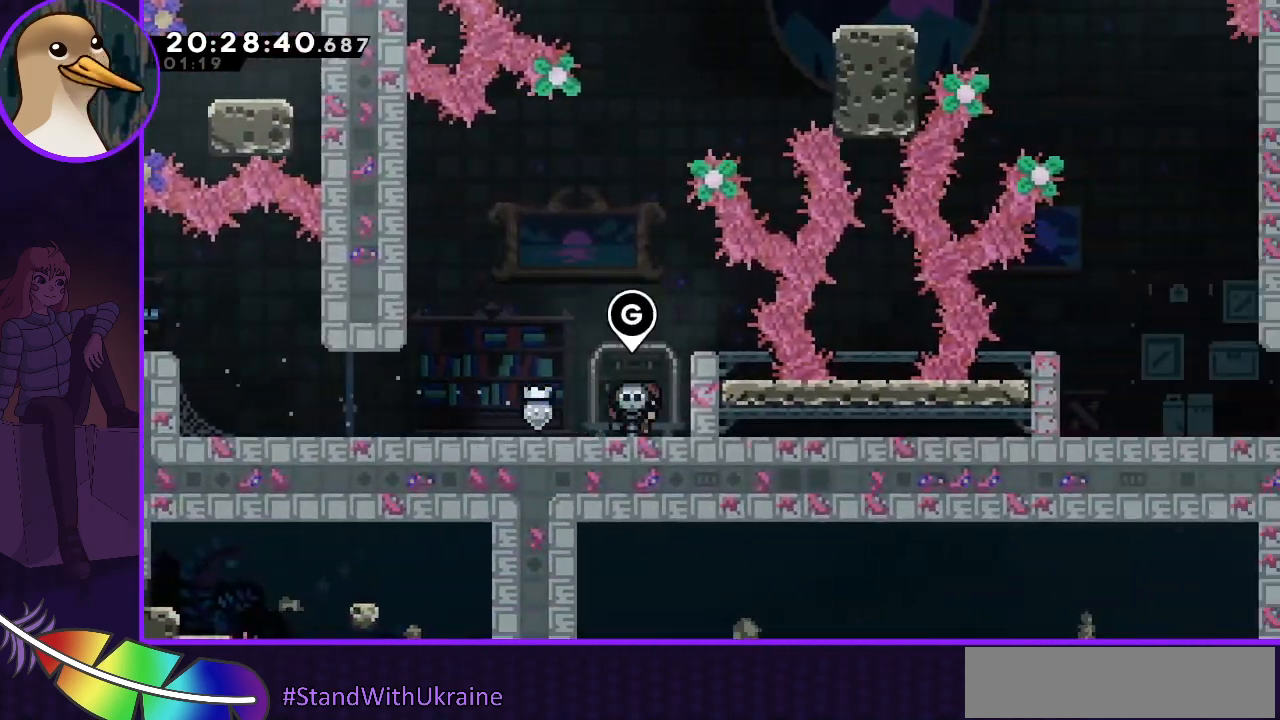
{"keys": ["jump", "left"], "events": [[33, "right", "up"], [233, "left", "down"], [400, "jump", "down"]]}
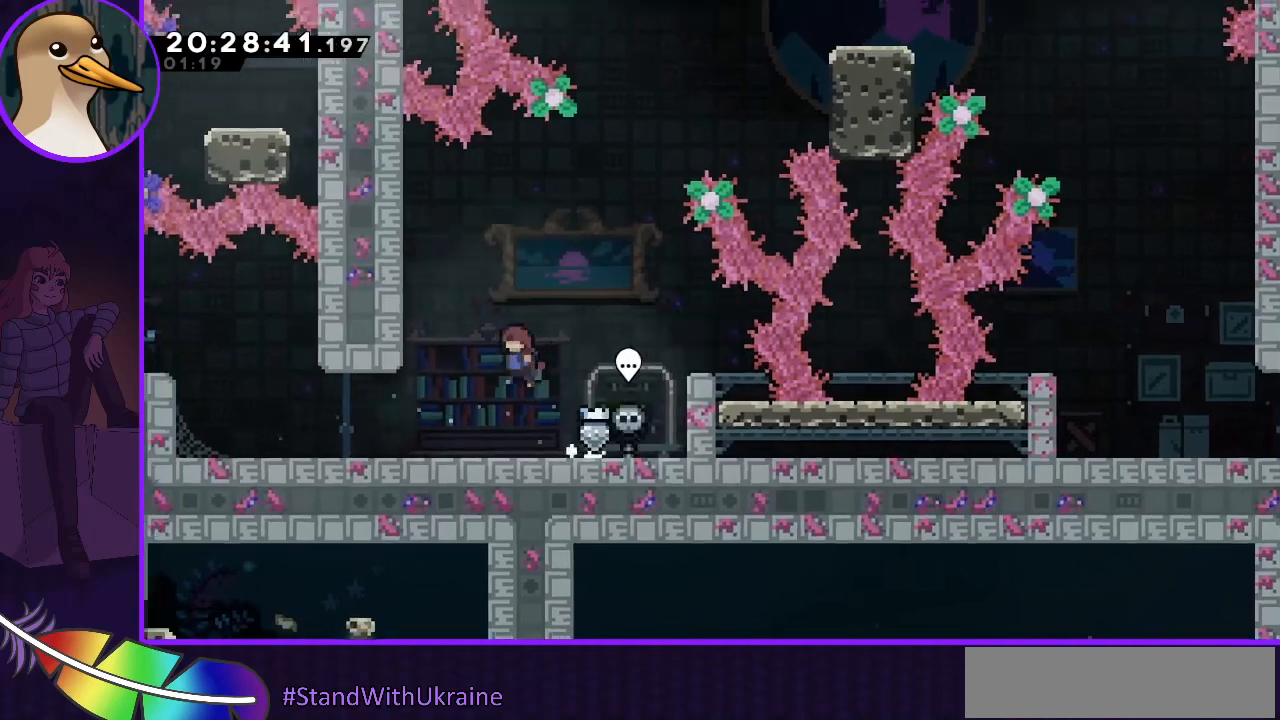
{"keys": ["grab", "up"], "events": [[100, "grab", "down"], [433, "jump", "up"], [433, "left", "up"], [467, "up", "down"]]}
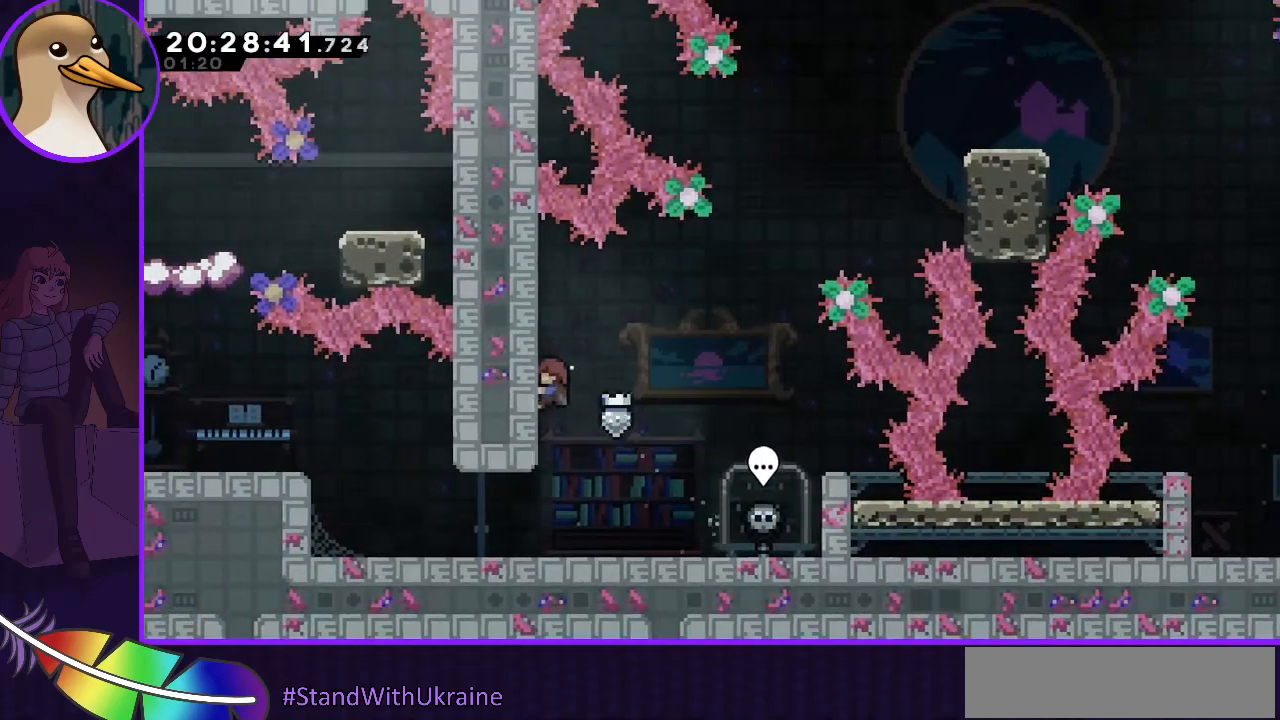
{"keys": ["jump", "right"], "events": [[100, "up", "up"], [300, "right", "down"], [400, "jump", "down"], [433, "grab", "up"]]}
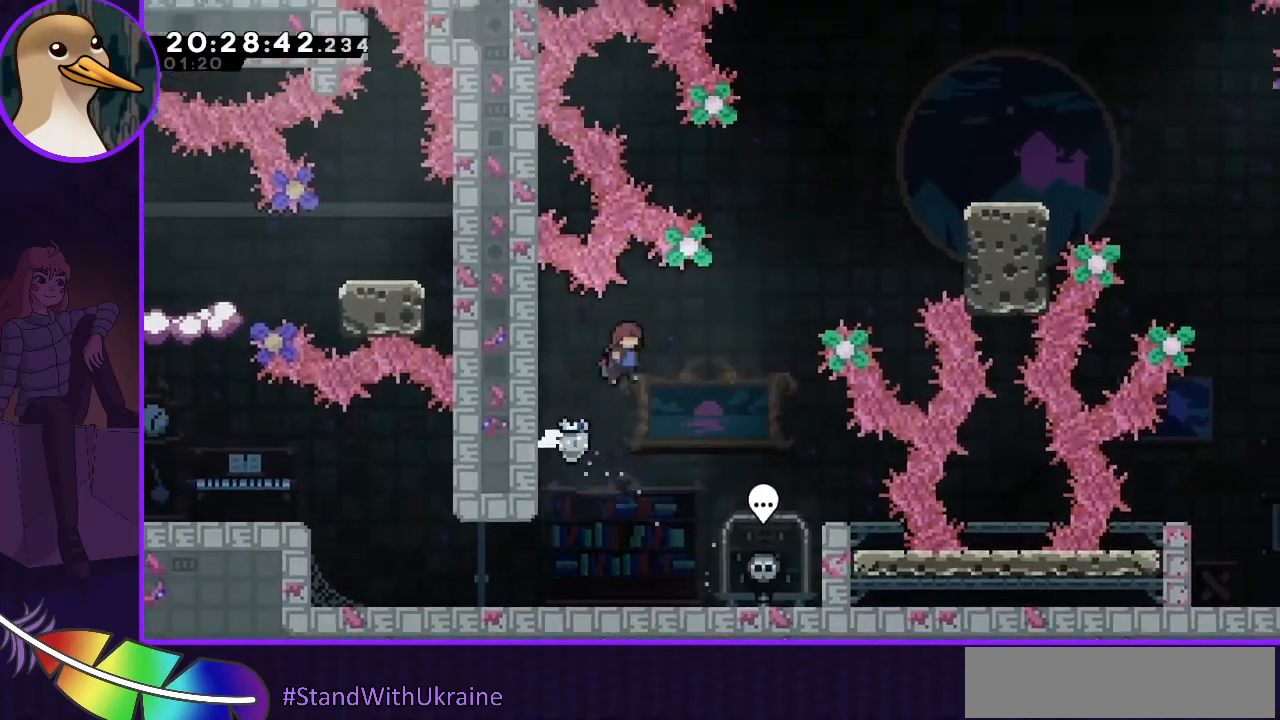
{"keys": ["dash", "jump", "right", "up"], "events": [[400, "up", "down"], [433, "dash", "down"]]}
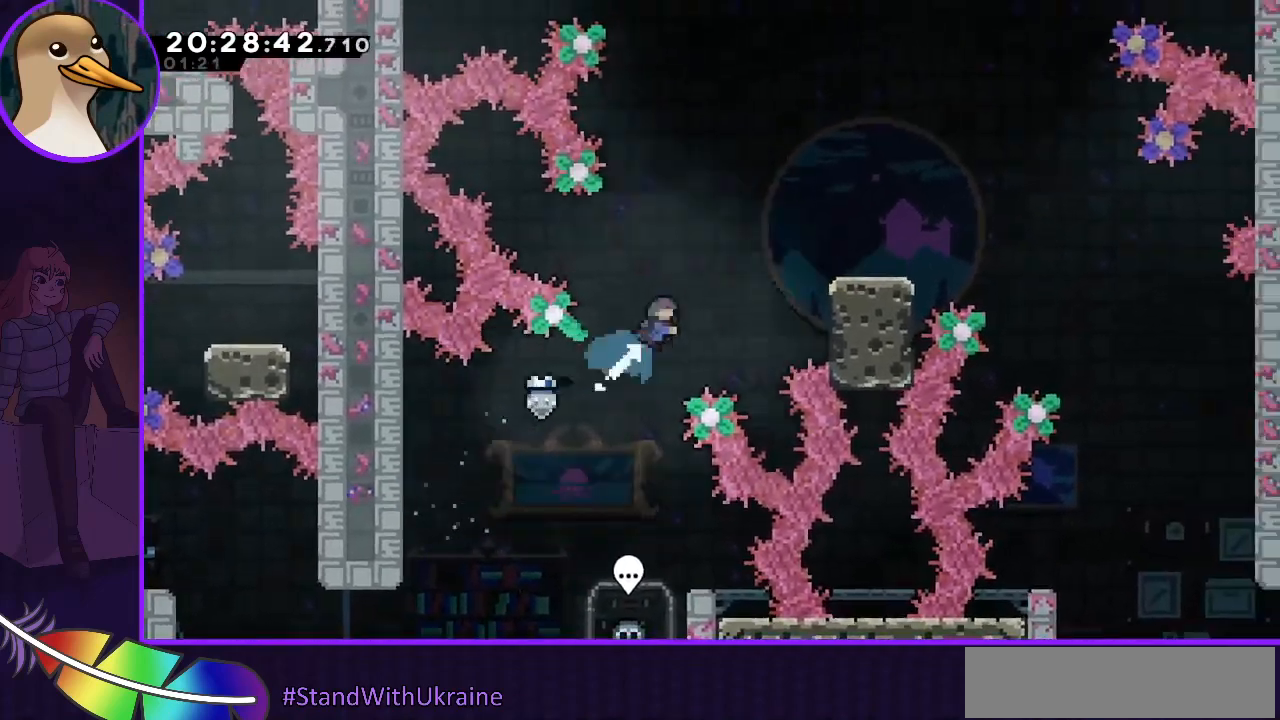
{"keys": [], "events": [[100, "dash", "up"], [100, "up", "up"], [367, "jump", "up"], [433, "right", "up"]]}
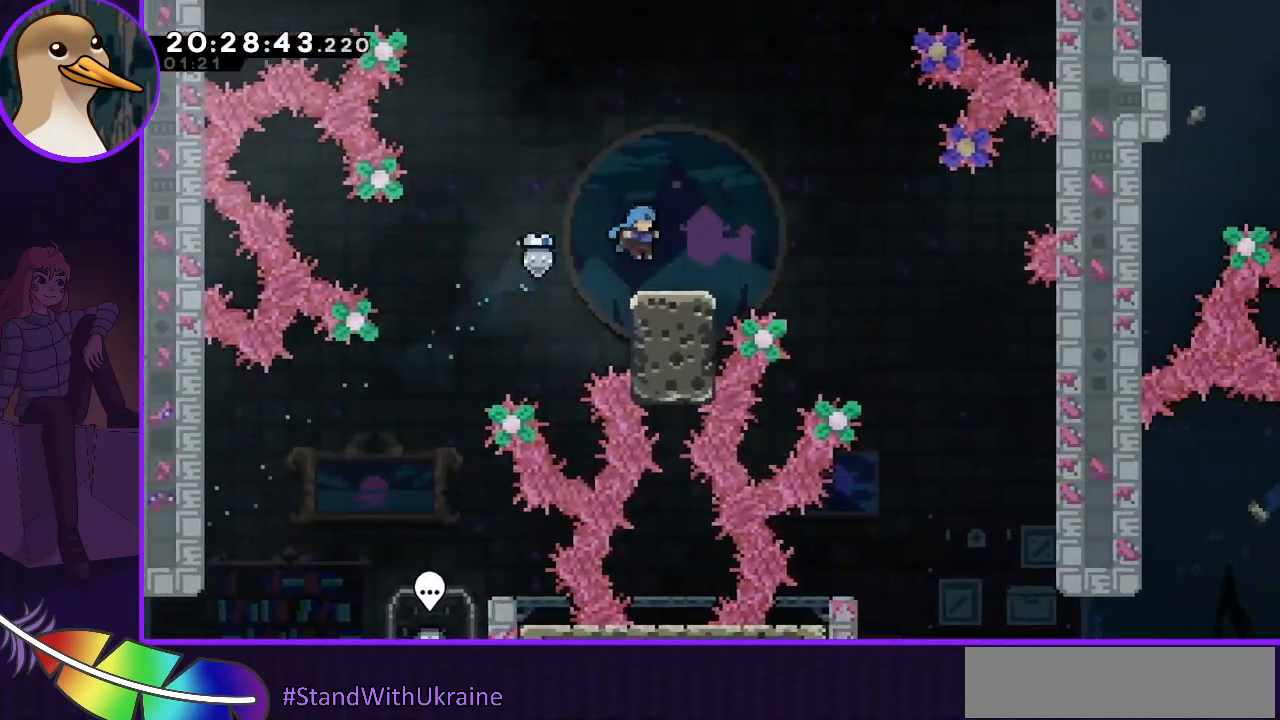
{"keys": ["right"], "events": [[200, "right", "down"], [333, "jump", "down"], [433, "jump", "up"]]}
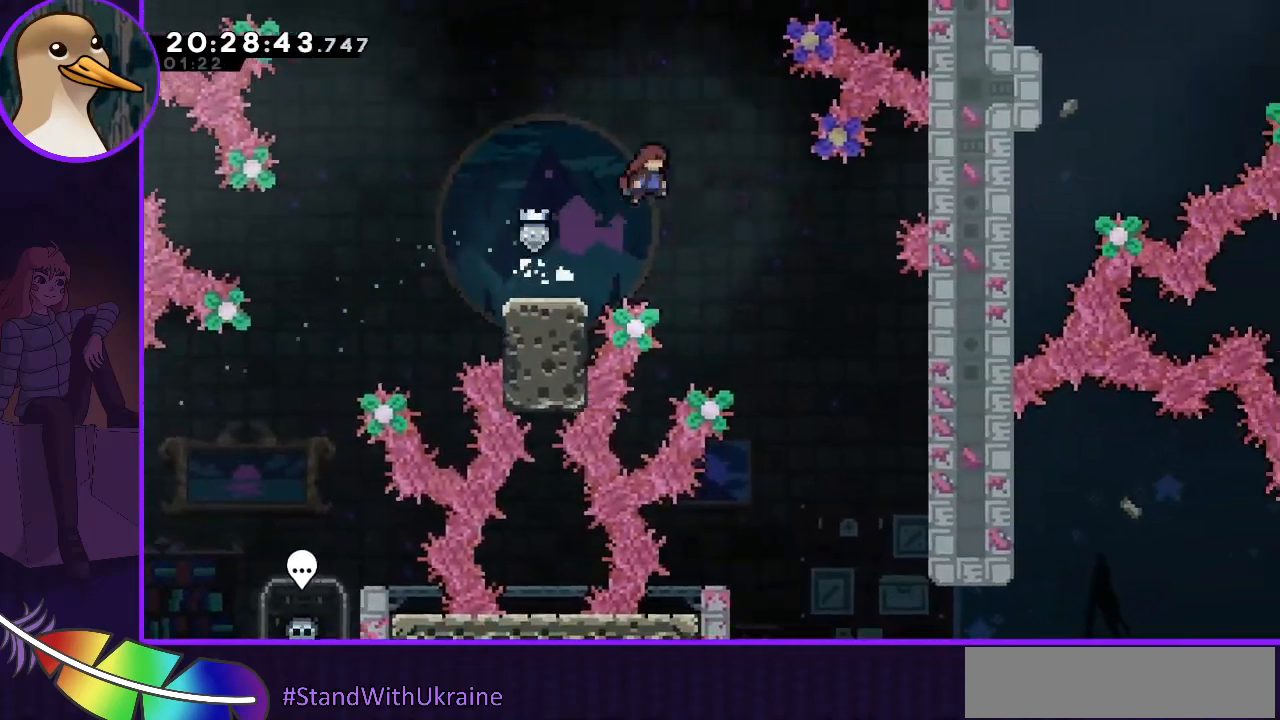
{"keys": ["down"], "events": [[300, "down", "down"], [500, "right", "up"]]}
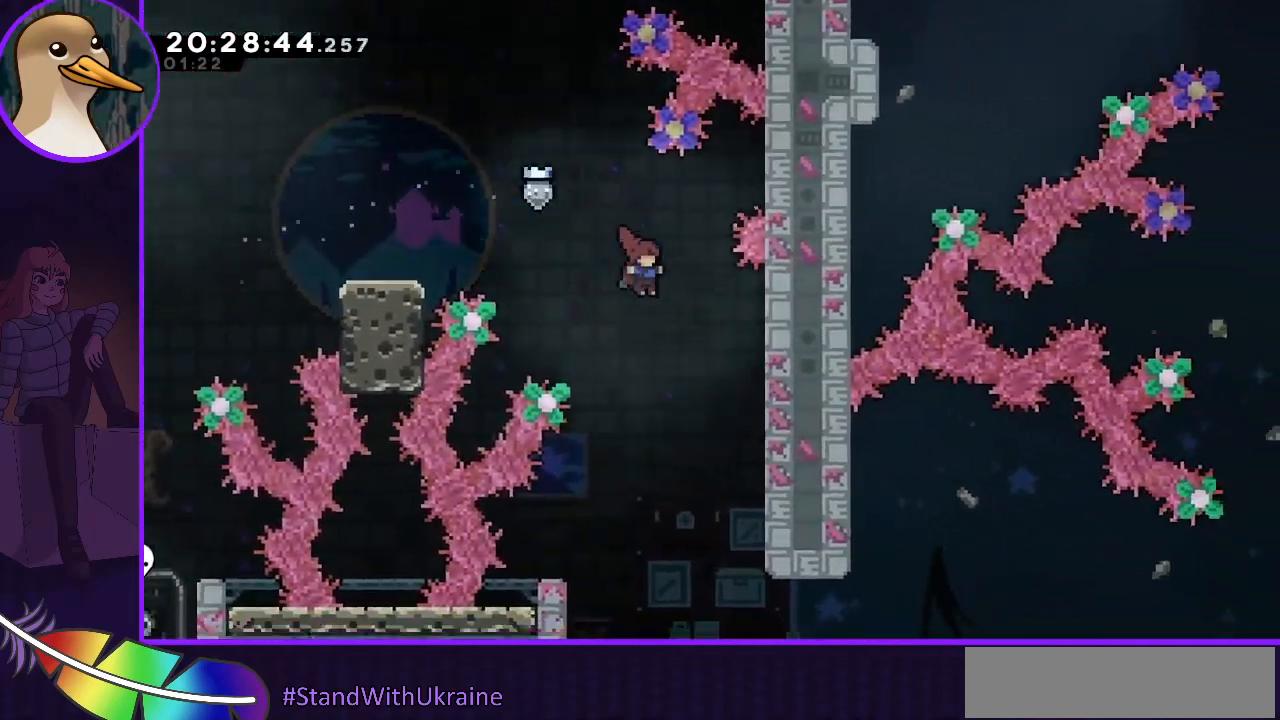
{"keys": [], "events": [[300, "right", "down"], [433, "down", "up"], [433, "right", "up"]]}
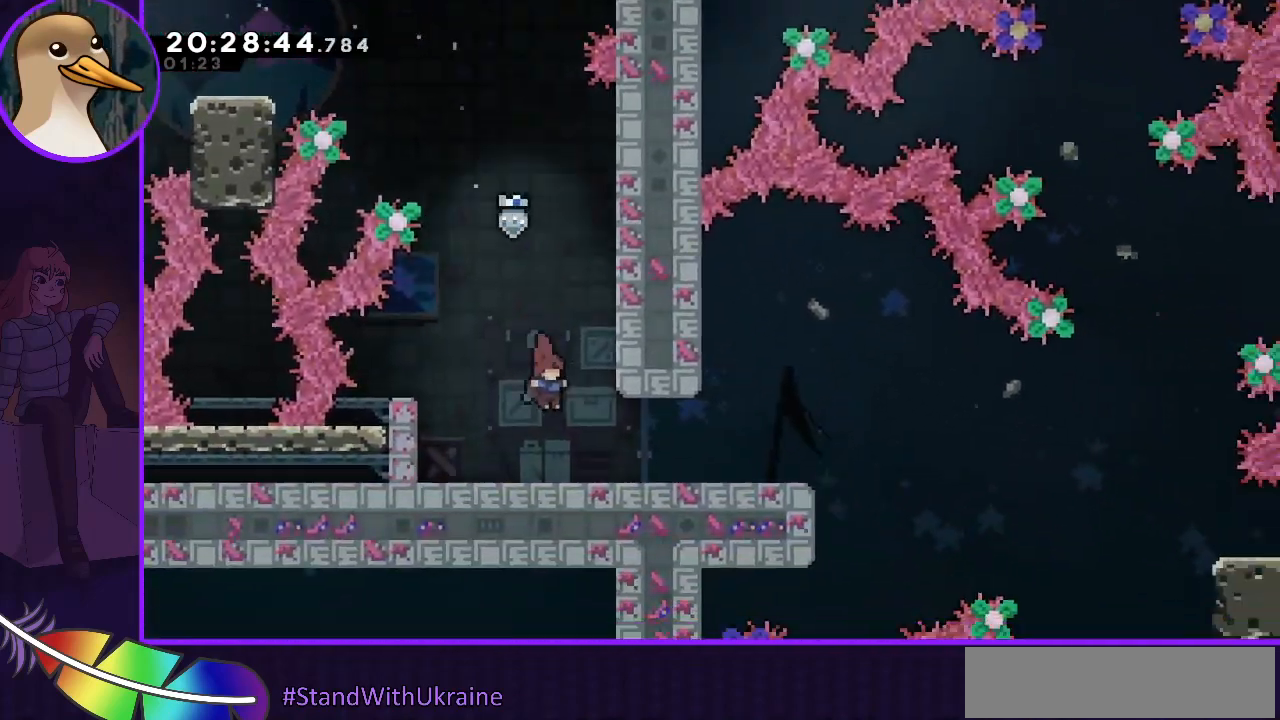
{"keys": ["right"], "events": [[67, "right", "down"]]}